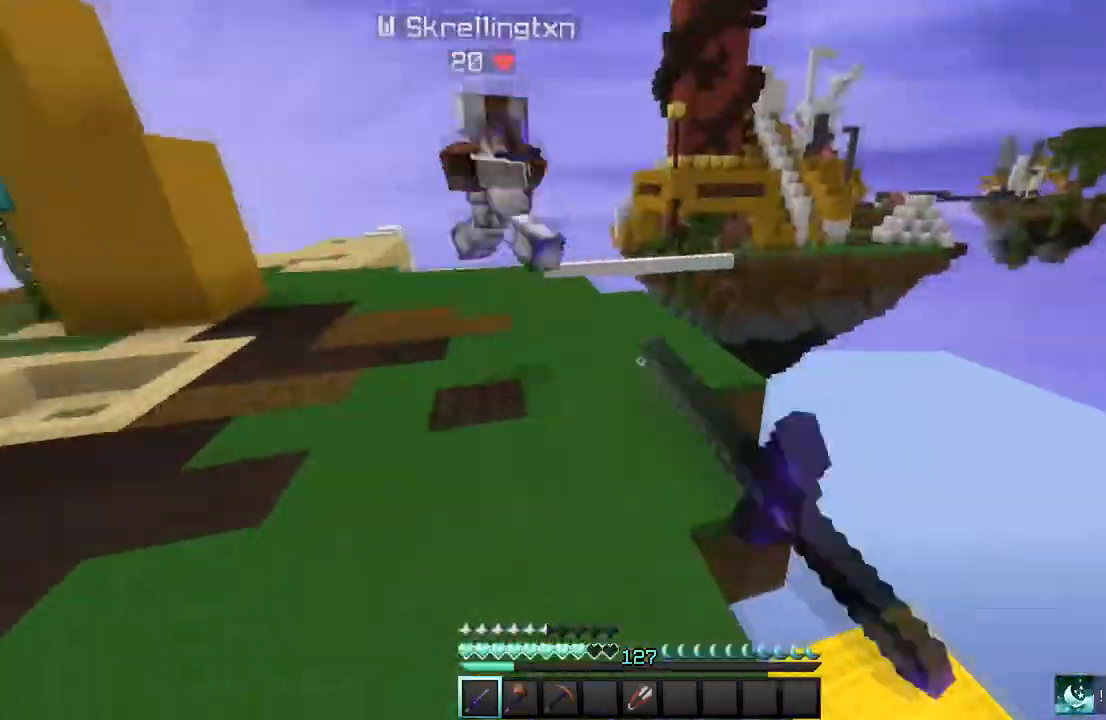
Gameplay with keyboard and mouse; each line is a JSON object with the keys and mouse buttons held at the frame after it. "events" lists presses ("down") and releases ("up") of "a", "d", "s", "w", "mouse_left" and "mouse_right" between this image and that frame as [ms after this image, input, new state], when the widget could be followed in between. "mouse_left", "mouse_right" = the "left", "right" buttons of the "mouse" list. No other keys are recorded. Fast repeated clicks can show as one long hold. Mouse movement is not recorded.
{"keys": ["a", "w"], "mouse": ["left"], "events": []}
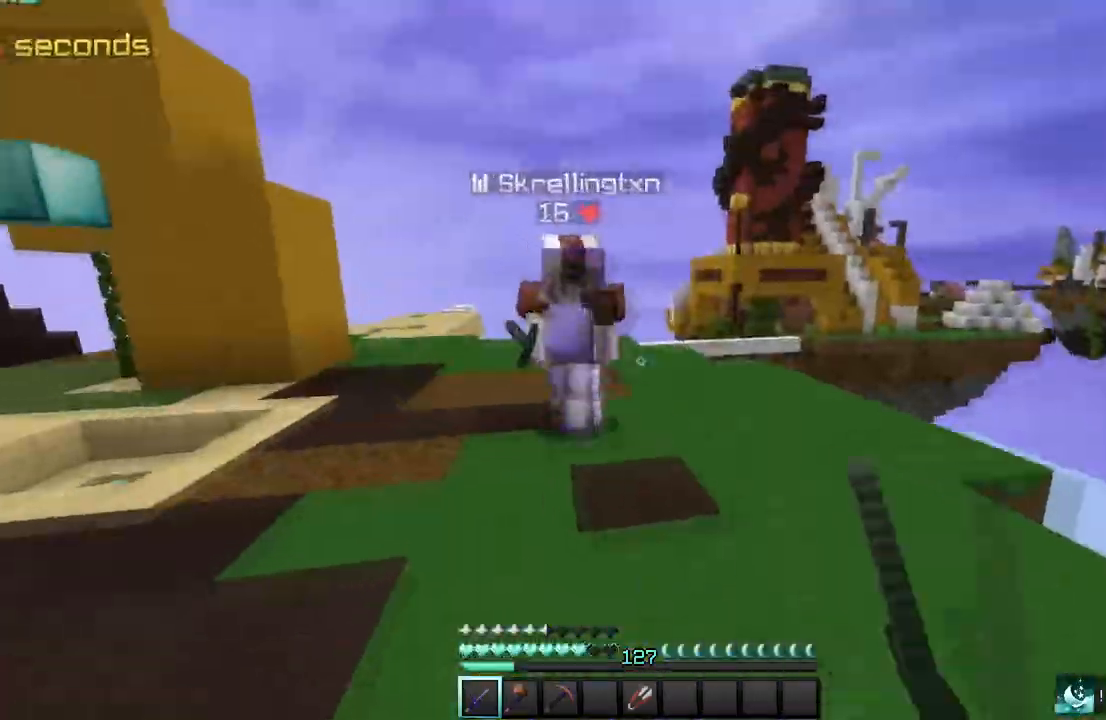
{"keys": ["a", "w"], "mouse": ["left"], "events": []}
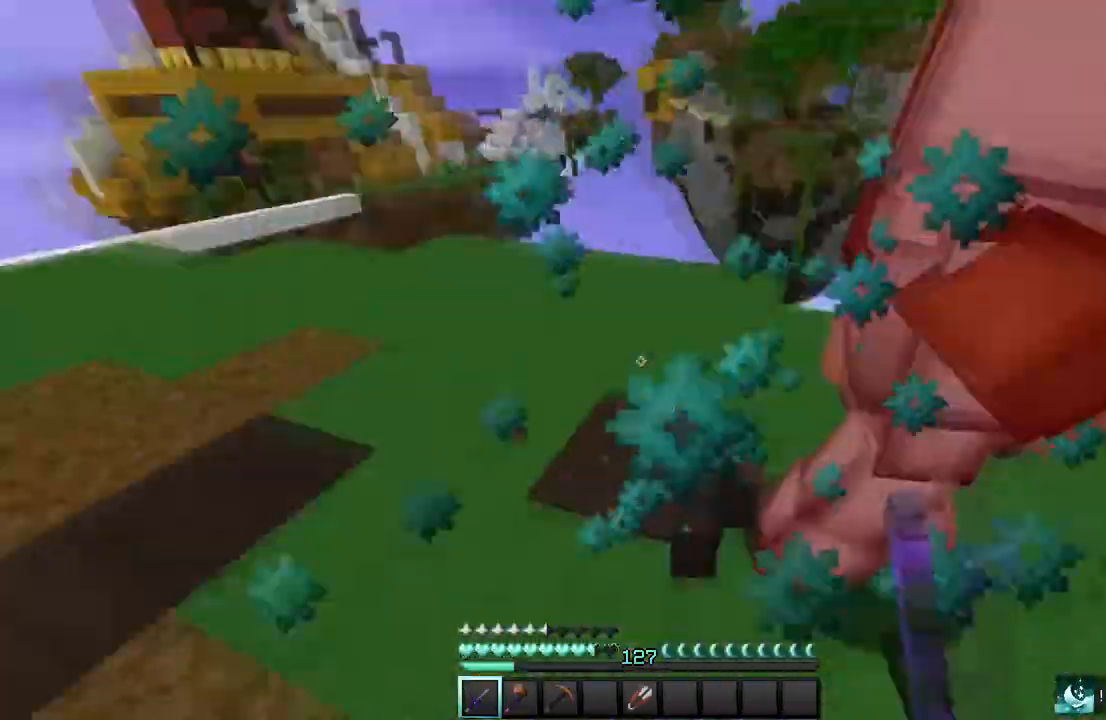
{"keys": ["w"], "mouse": ["left"]}
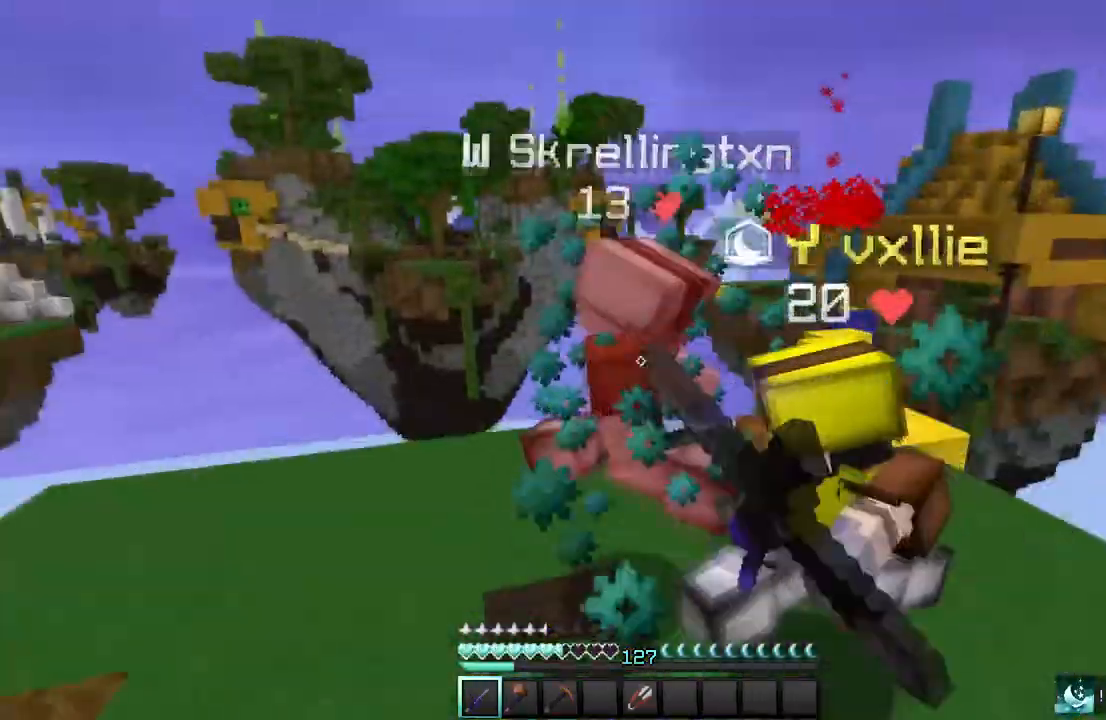
{"keys": ["a", "w"], "mouse": ["left"], "events": [[334, "a", "down"]]}
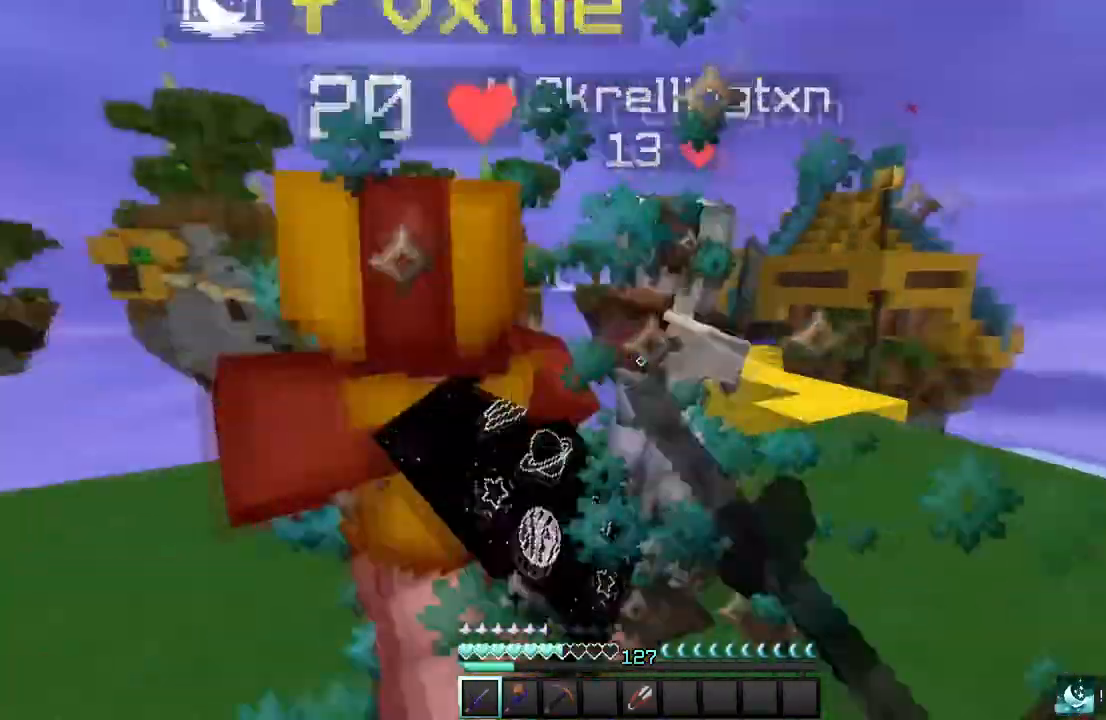
{"keys": ["w"], "mouse": ["left"], "events": [[67, "a", "up"]]}
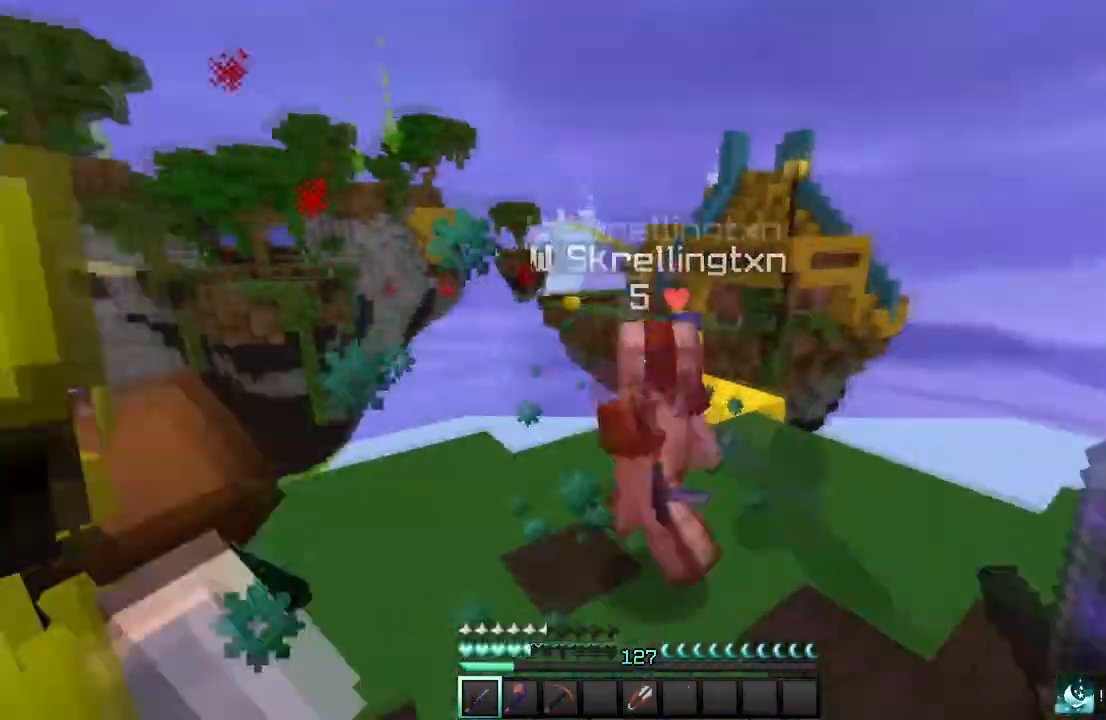
{"keys": ["w"], "mouse": [], "events": [[501, "mouse_left", "up"]]}
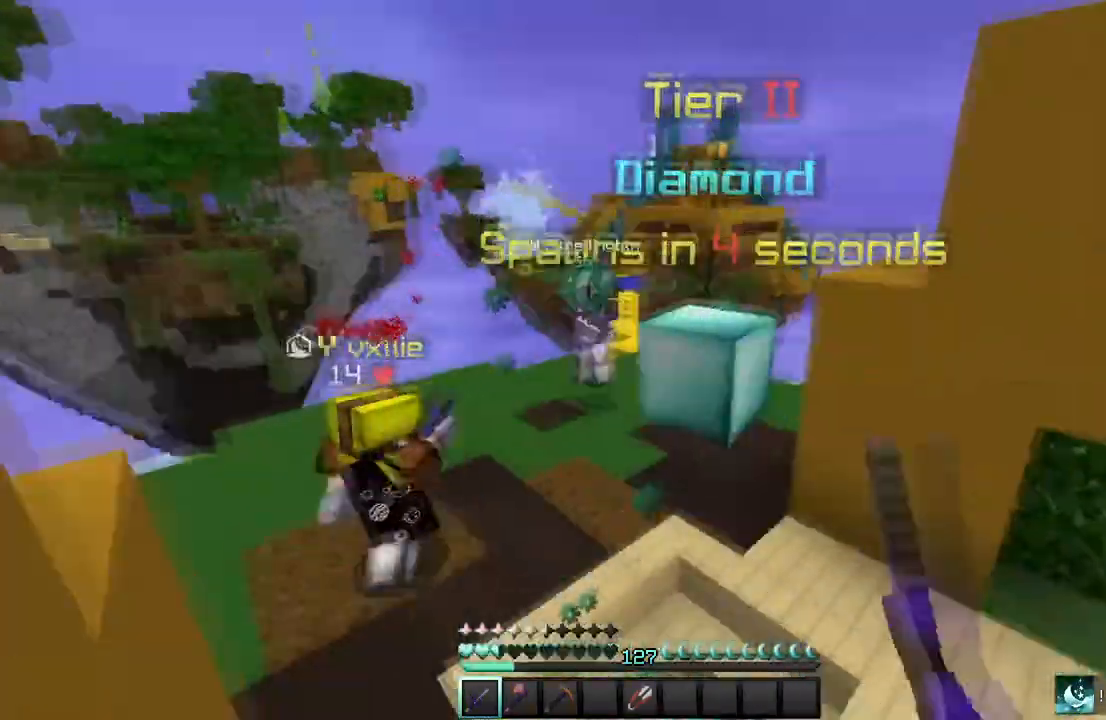
{"keys": ["w"], "mouse": ["left"], "events": [[66, "mouse_left", "down"]]}
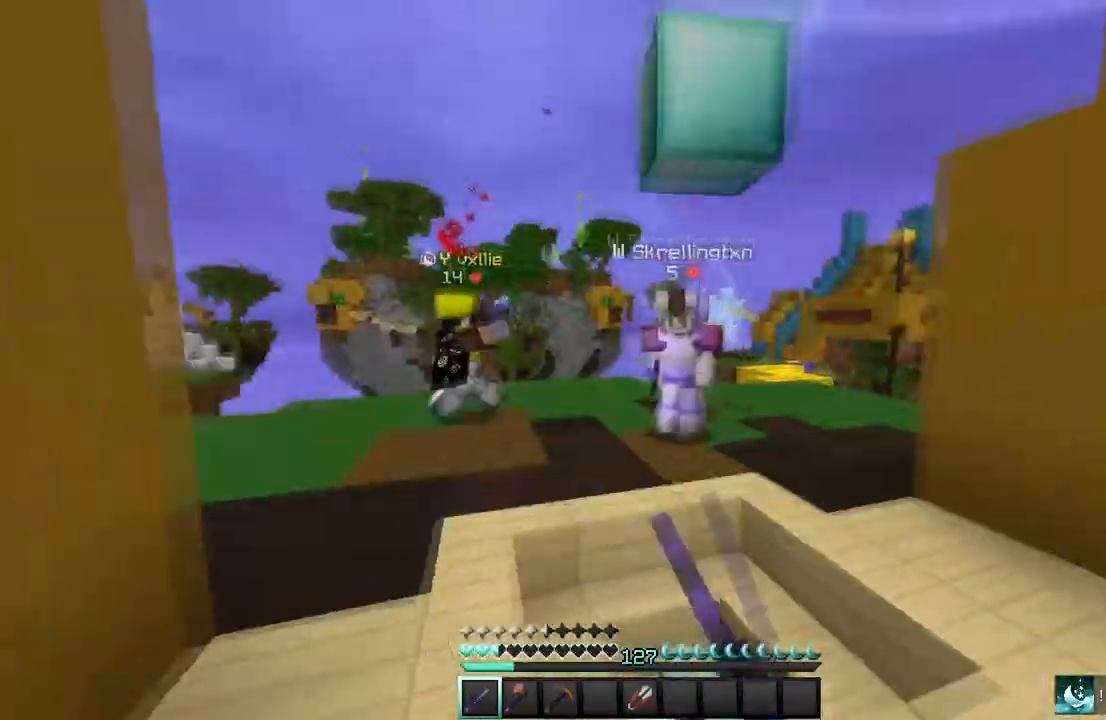
{"keys": [], "mouse": ["left"], "events": [[334, "w", "up"]]}
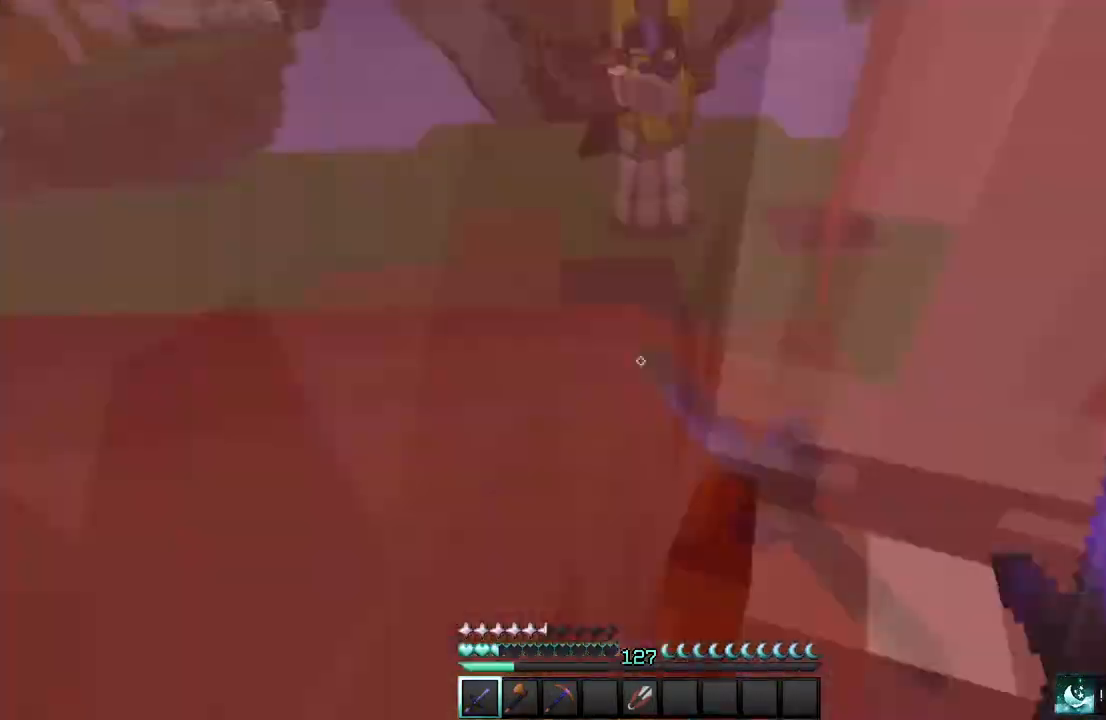
{"keys": ["w"], "mouse": ["left"], "events": [[367, "w", "down"]]}
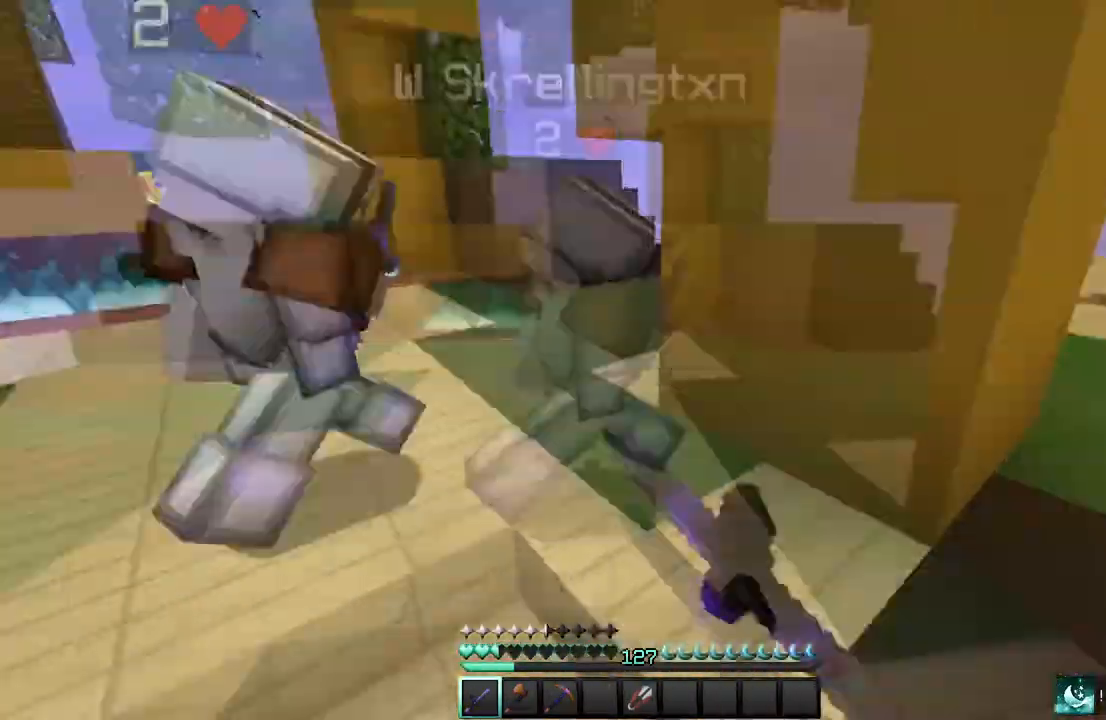
{"keys": ["a", "w"], "mouse": ["left"], "events": [[200, "a", "down"]]}
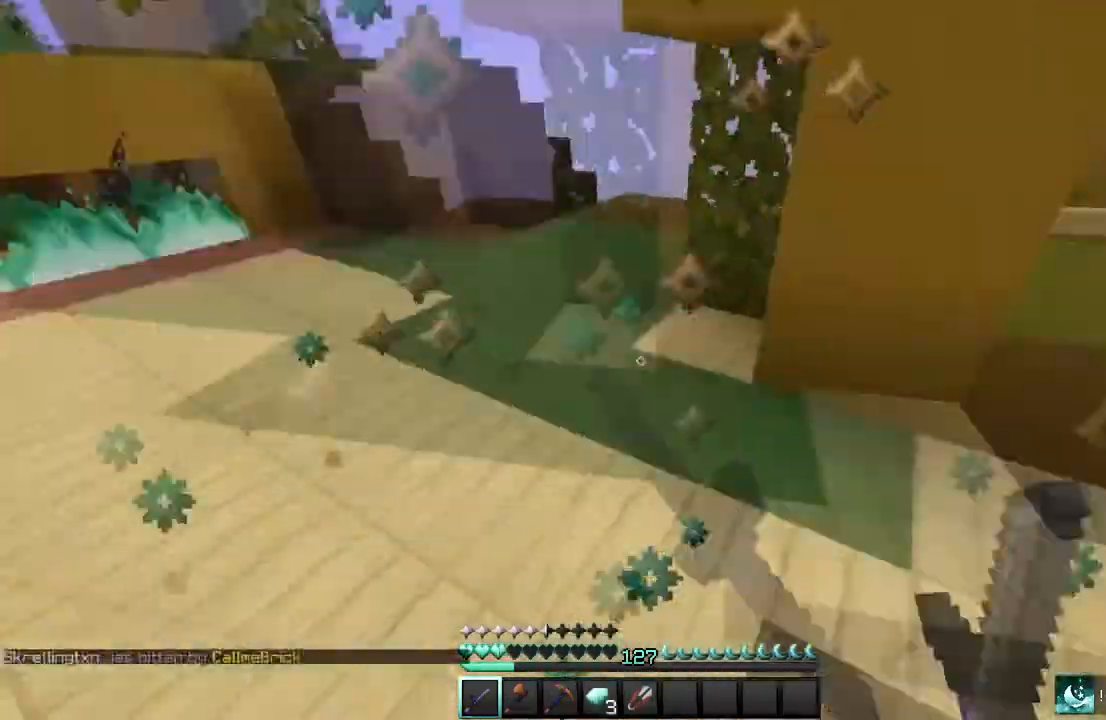
{"keys": ["w"], "mouse": [], "events": [[66, "mouse_left", "up"], [233, "a", "up"]]}
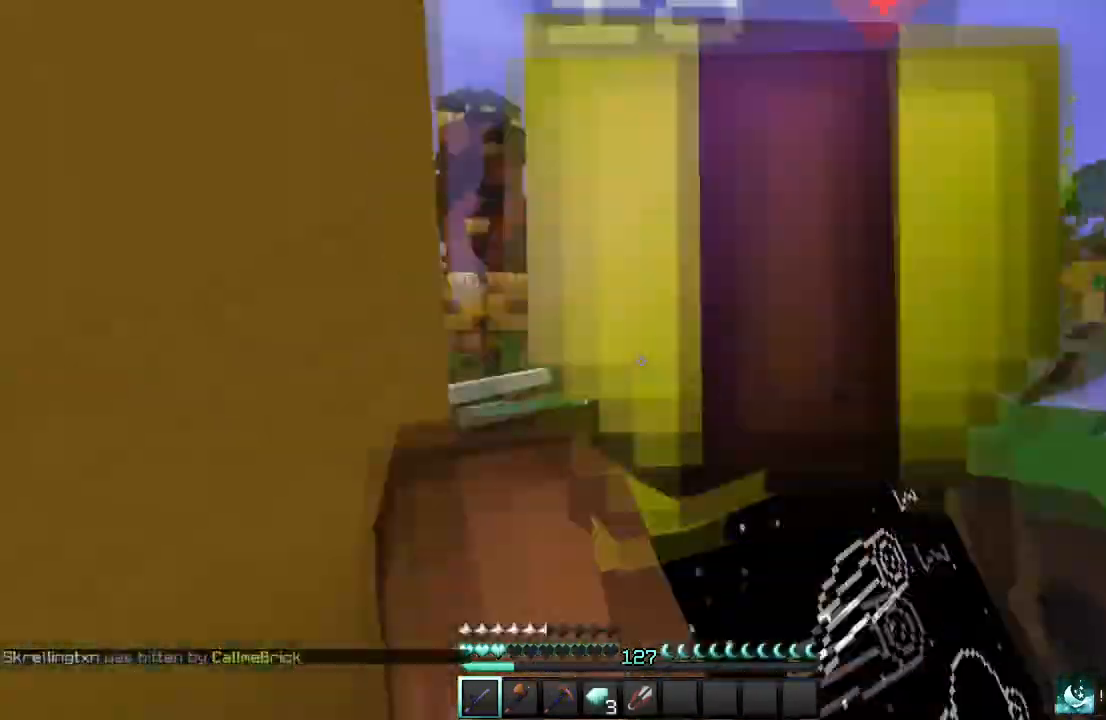
{"keys": ["a", "w"], "mouse": [], "events": [[467, "a", "down"]]}
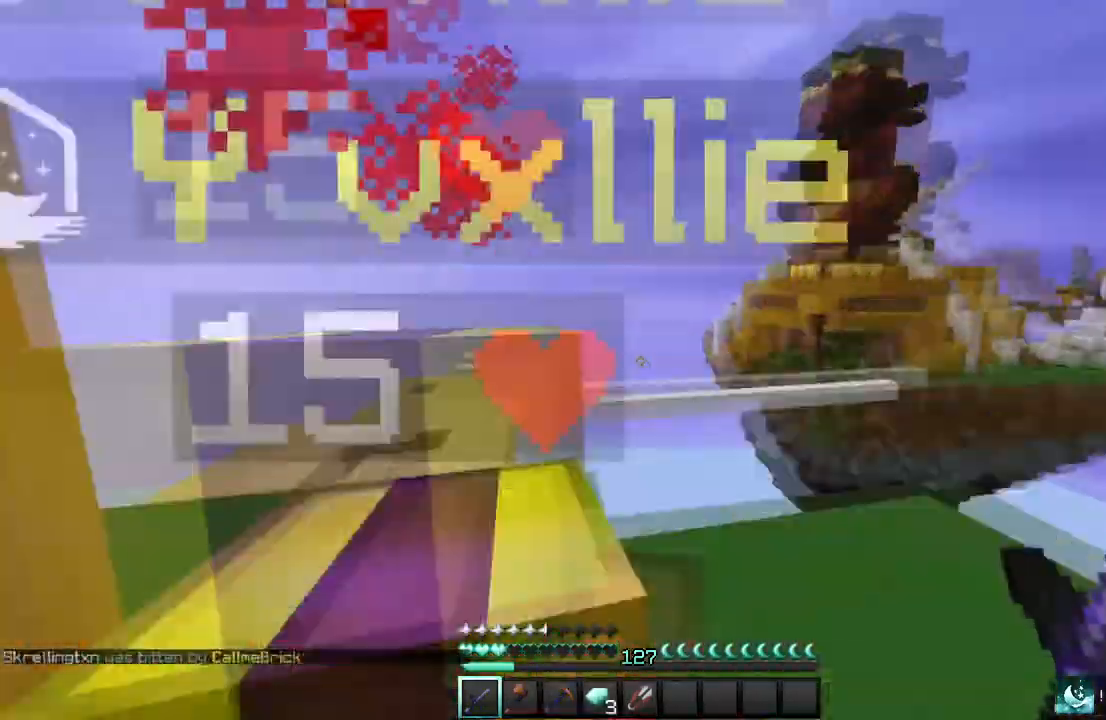
{"keys": ["a", "w"], "mouse": [], "events": []}
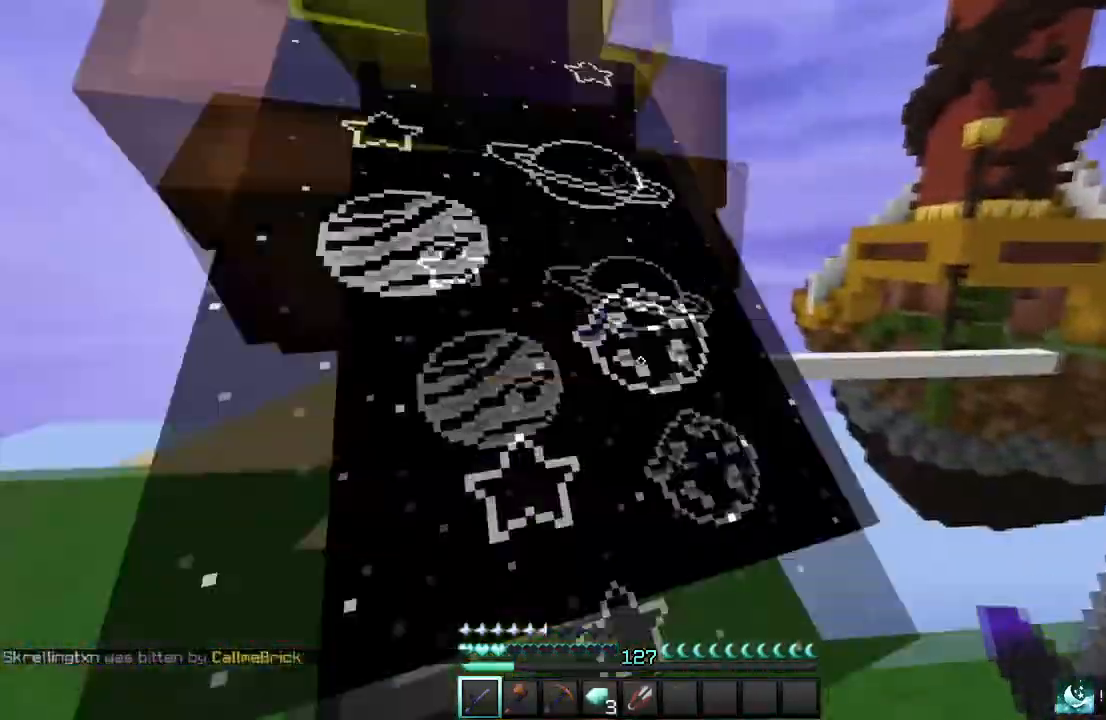
{"keys": ["w"], "mouse": [], "events": [[267, "a", "up"]]}
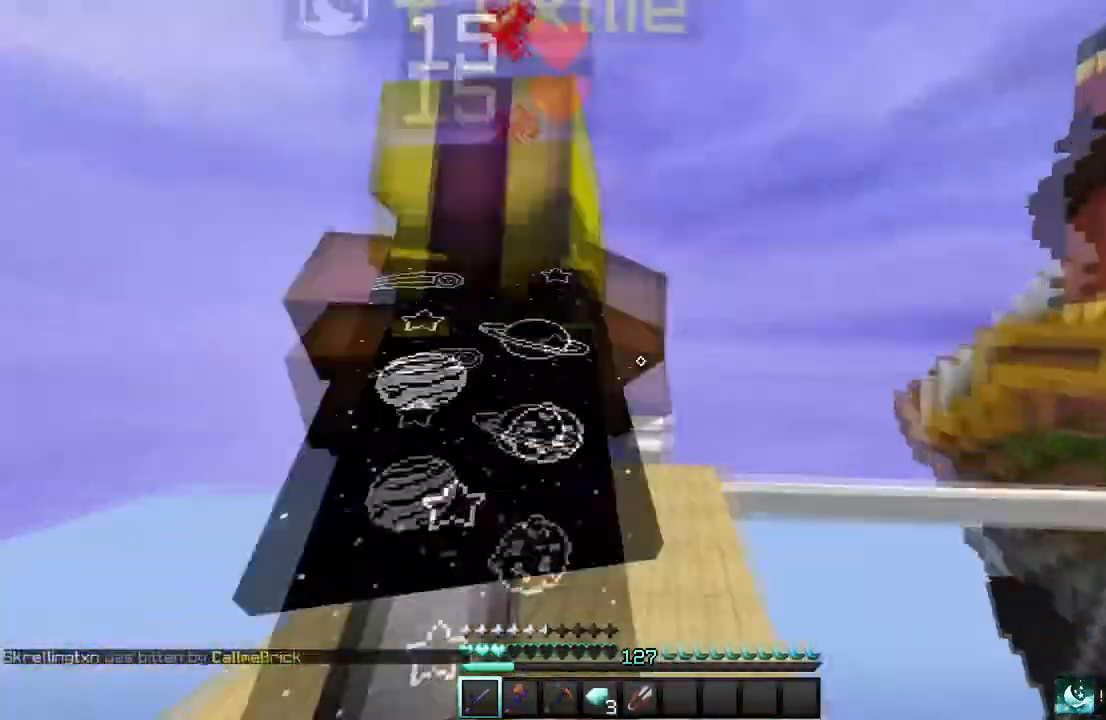
{"keys": ["a", "w"], "mouse": [], "events": [[100, "a", "down"]]}
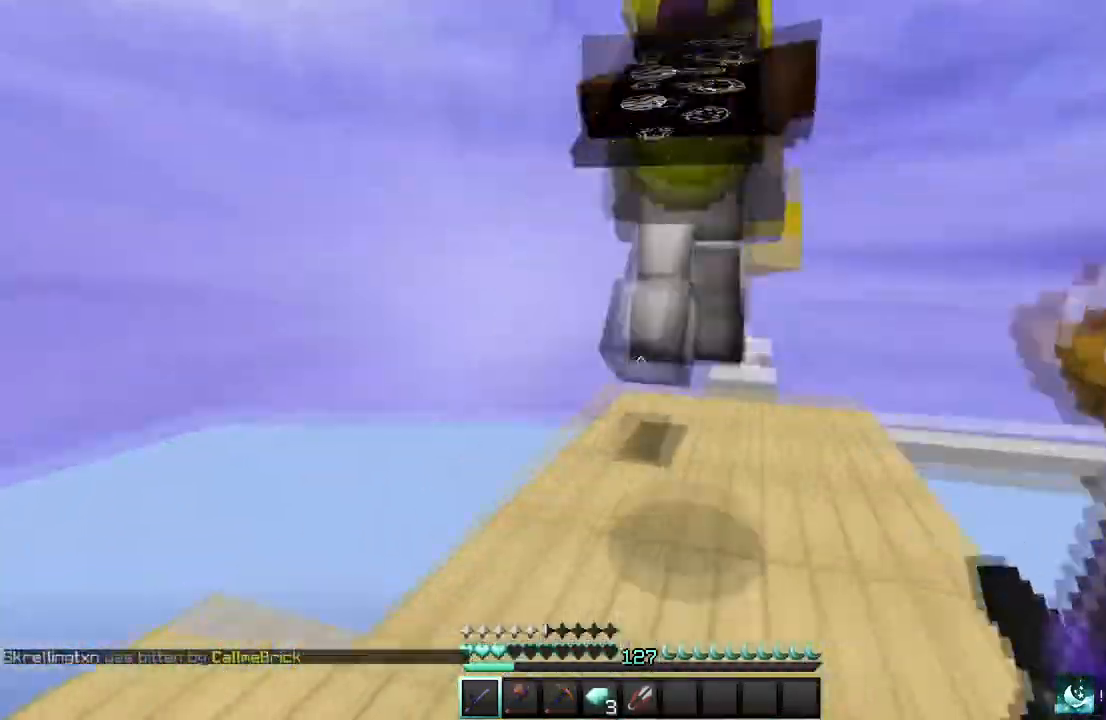
{"keys": [], "mouse": [], "events": [[100, "a", "up"], [434, "w", "up"]]}
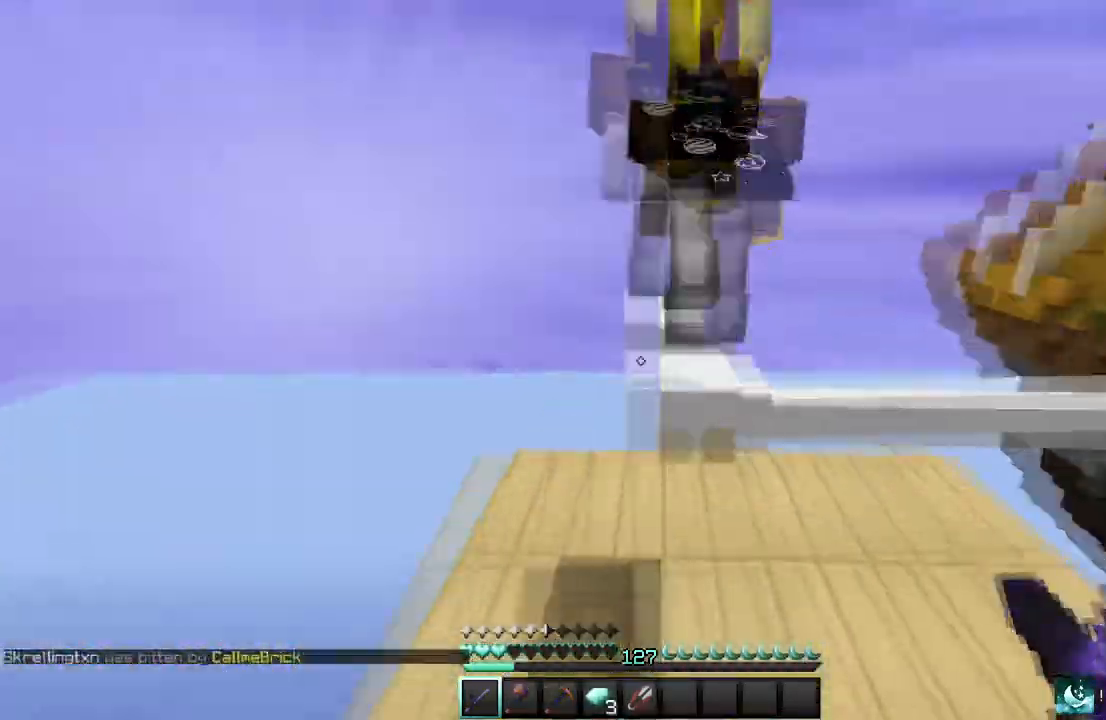
{"keys": [], "mouse": [], "events": []}
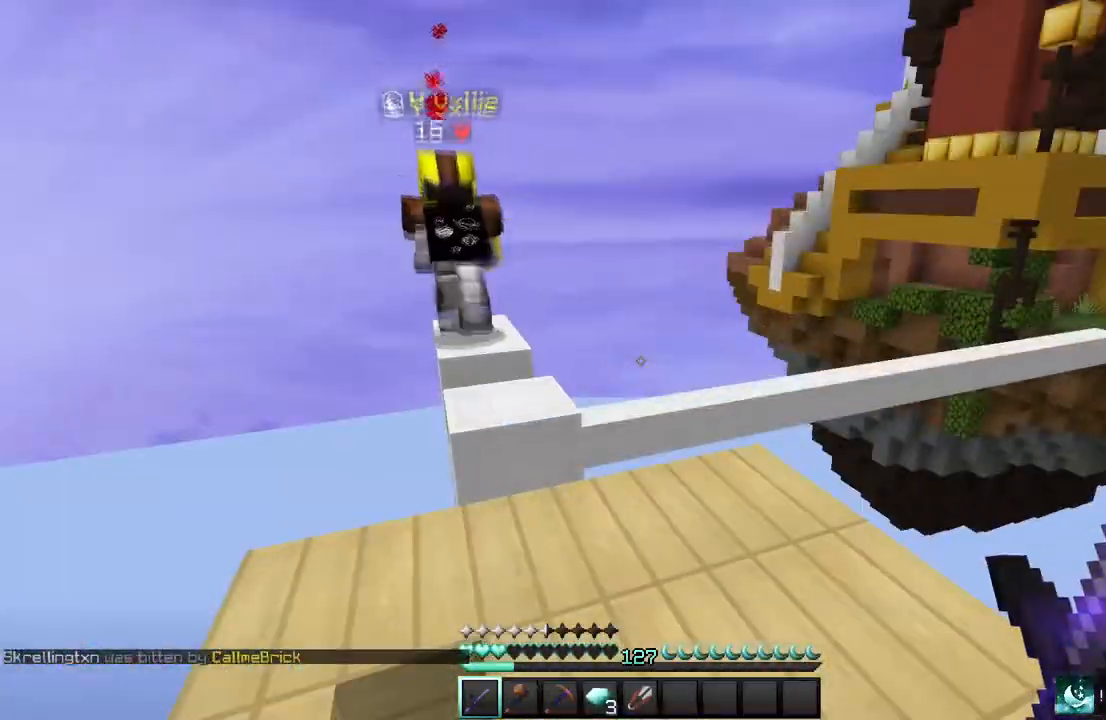
{"keys": [], "mouse": [], "events": [[67, "d", "down"], [234, "d", "up"]]}
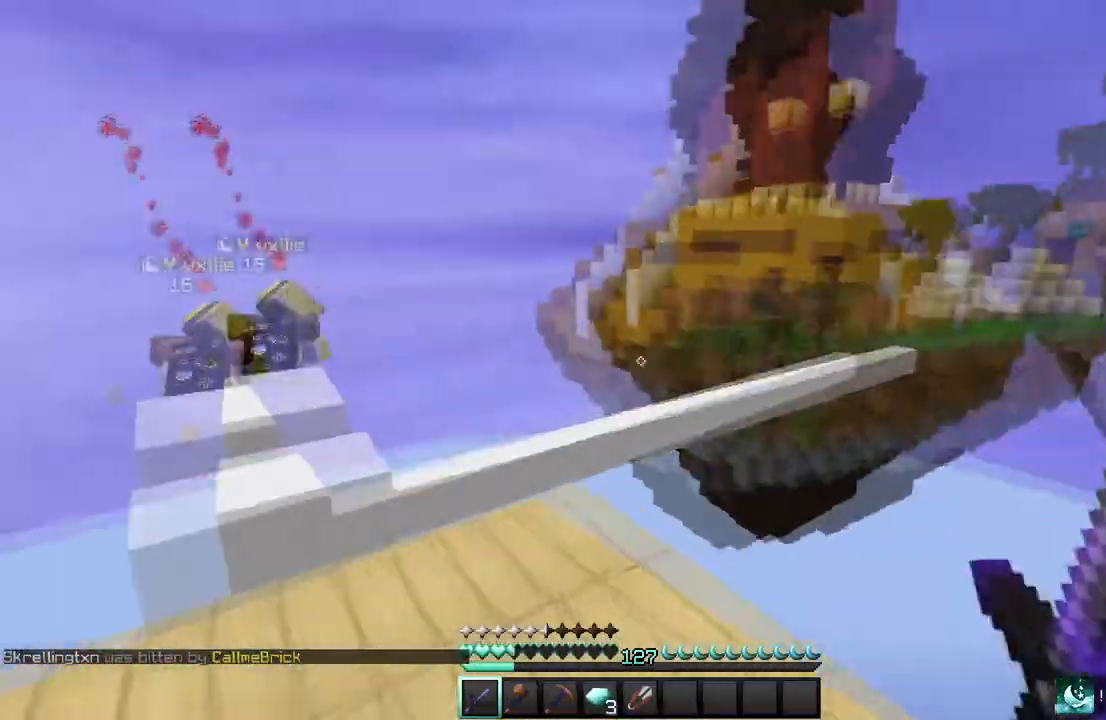
{"keys": [], "mouse": [], "events": []}
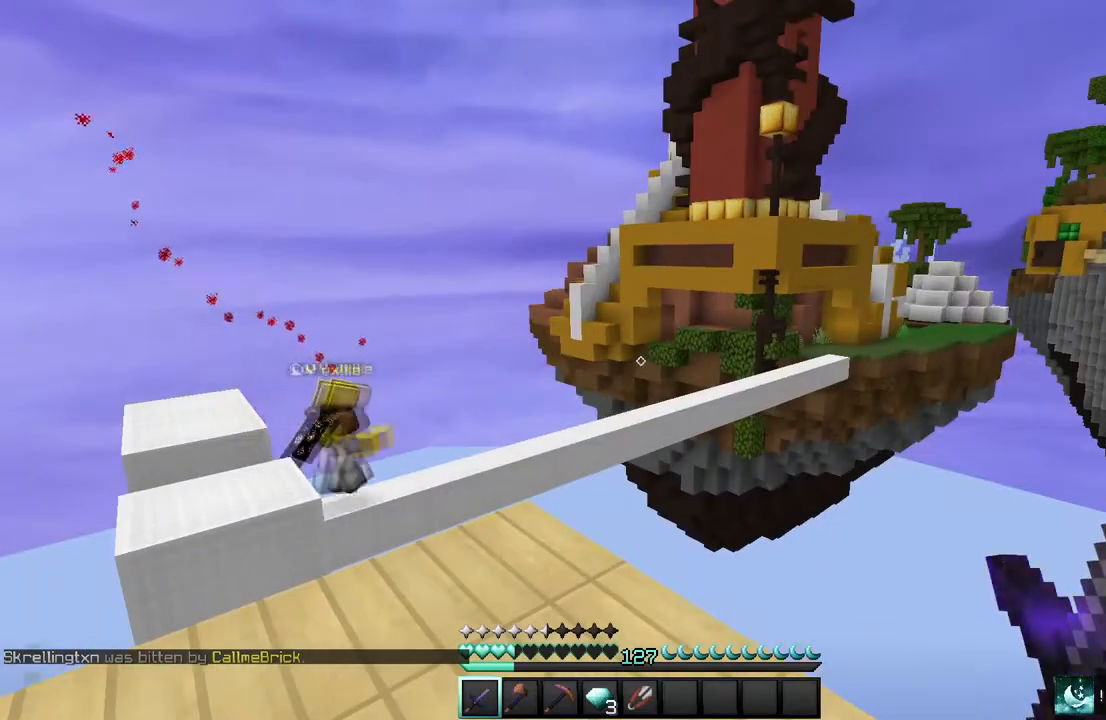
{"keys": [], "mouse": [], "events": [[167, "w", "down"], [367, "w", "up"]]}
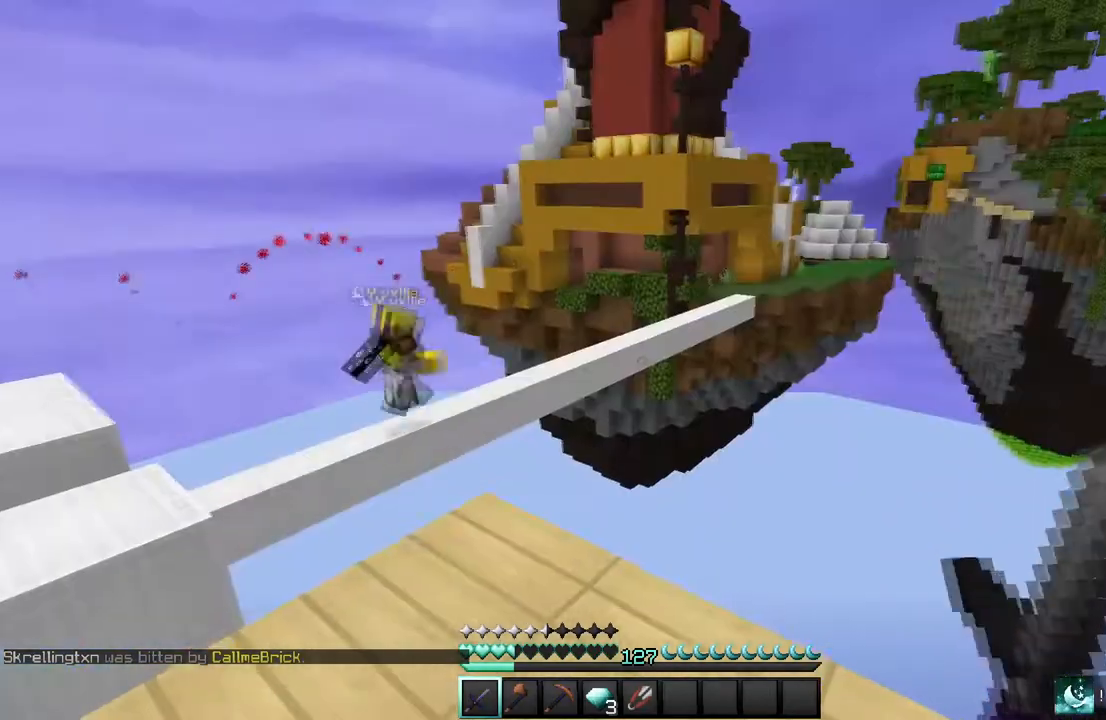
{"keys": [], "mouse": [], "events": []}
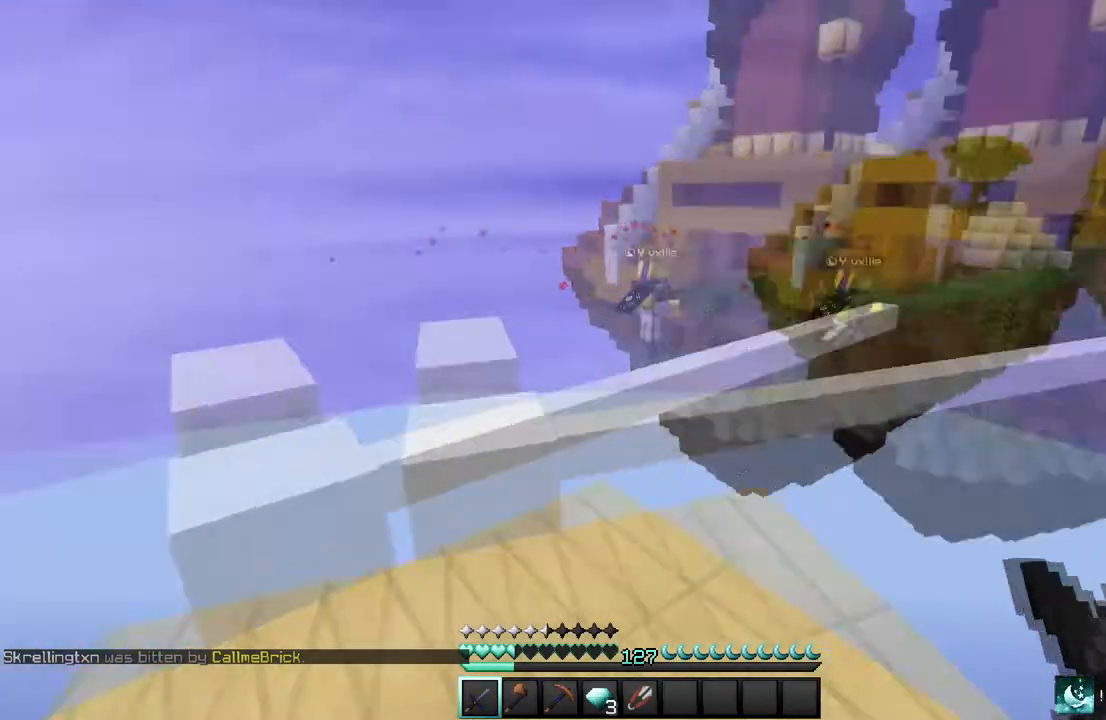
{"keys": ["w"], "mouse": [], "events": [[167, "w", "down"]]}
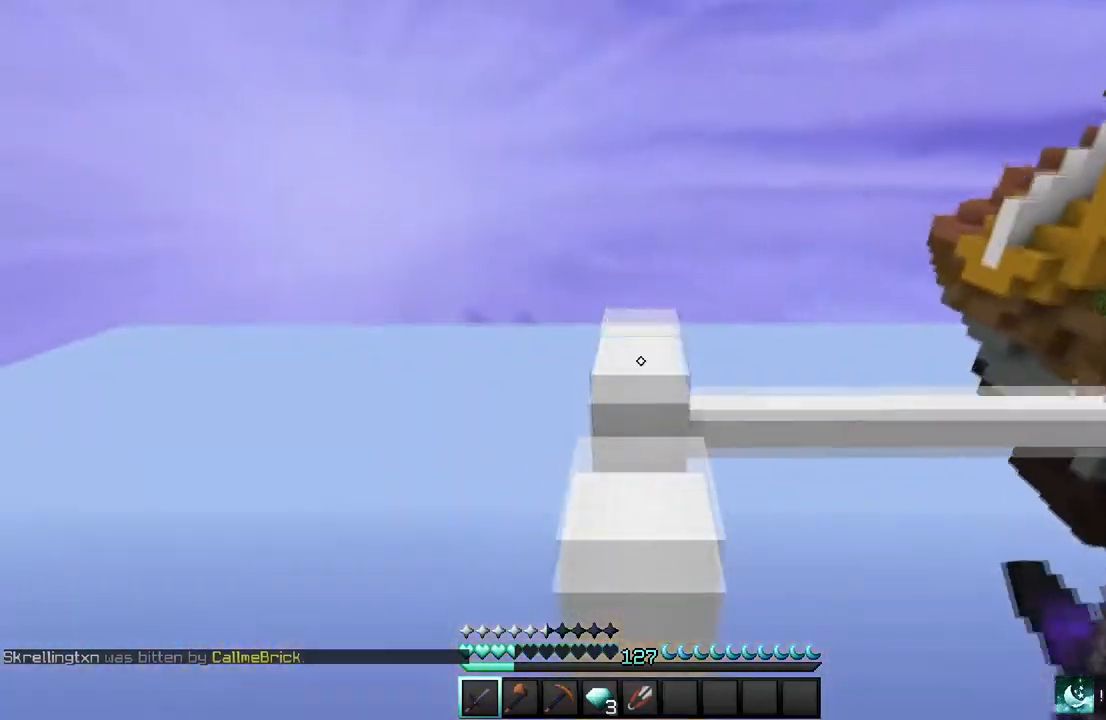
{"keys": ["w"], "mouse": [], "events": [[133, "w", "up"], [367, "w", "down"]]}
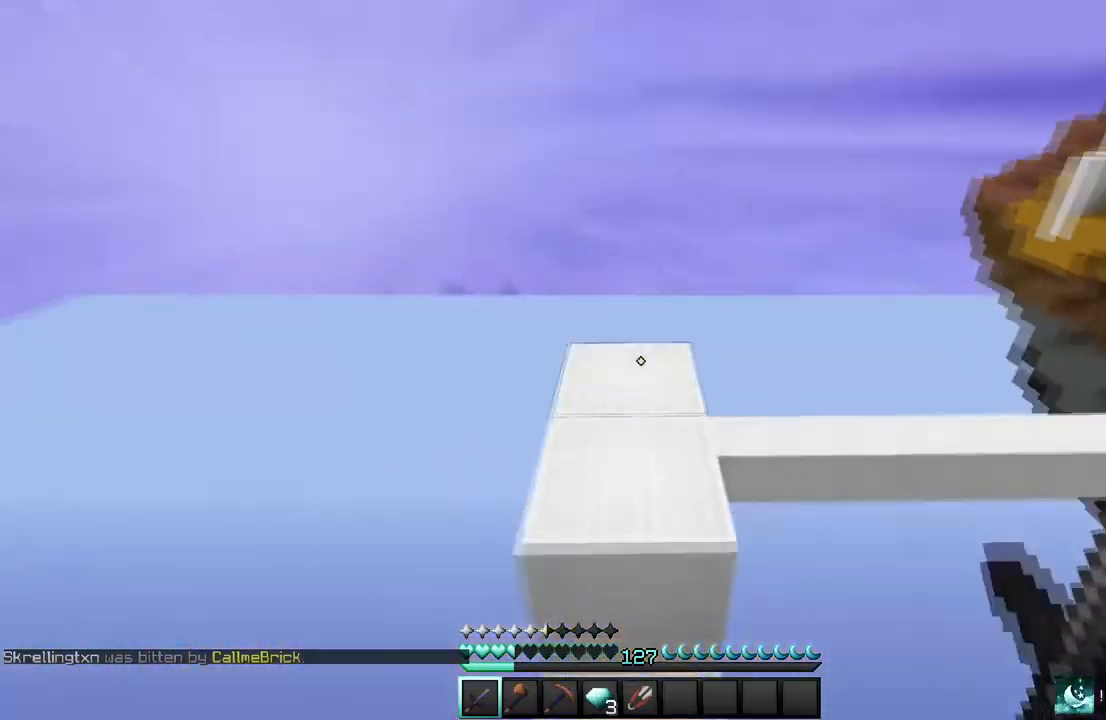
{"keys": ["w"], "mouse": [], "events": [[300, "w", "up"], [467, "w", "down"]]}
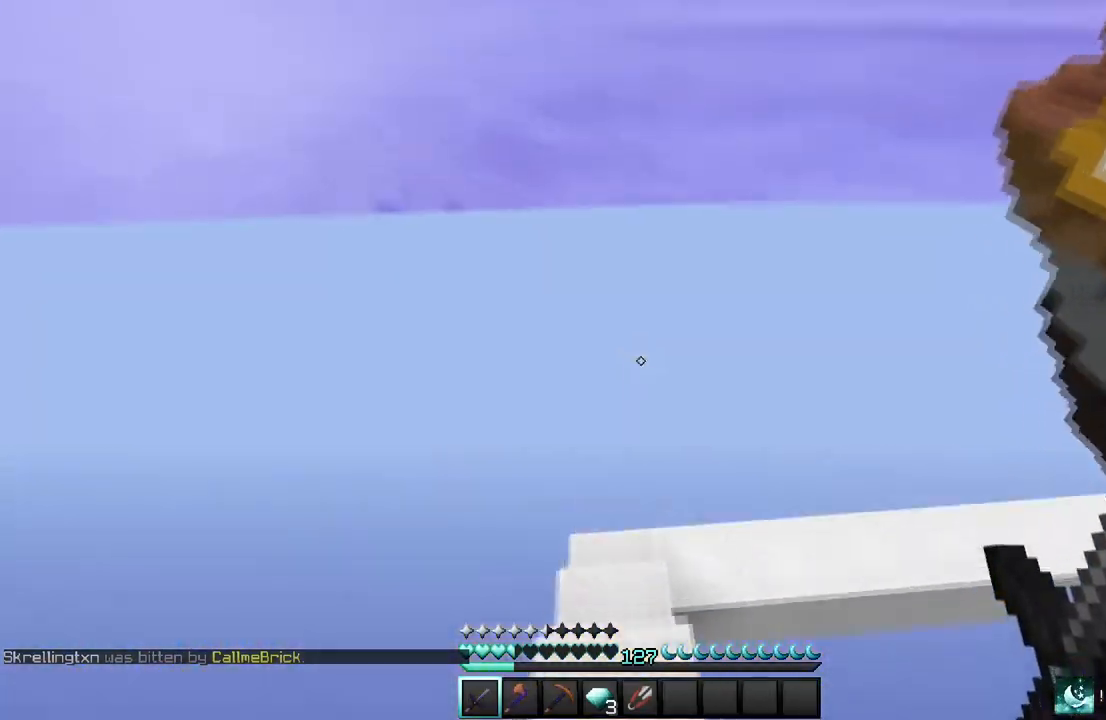
{"keys": ["w"], "mouse": [], "events": []}
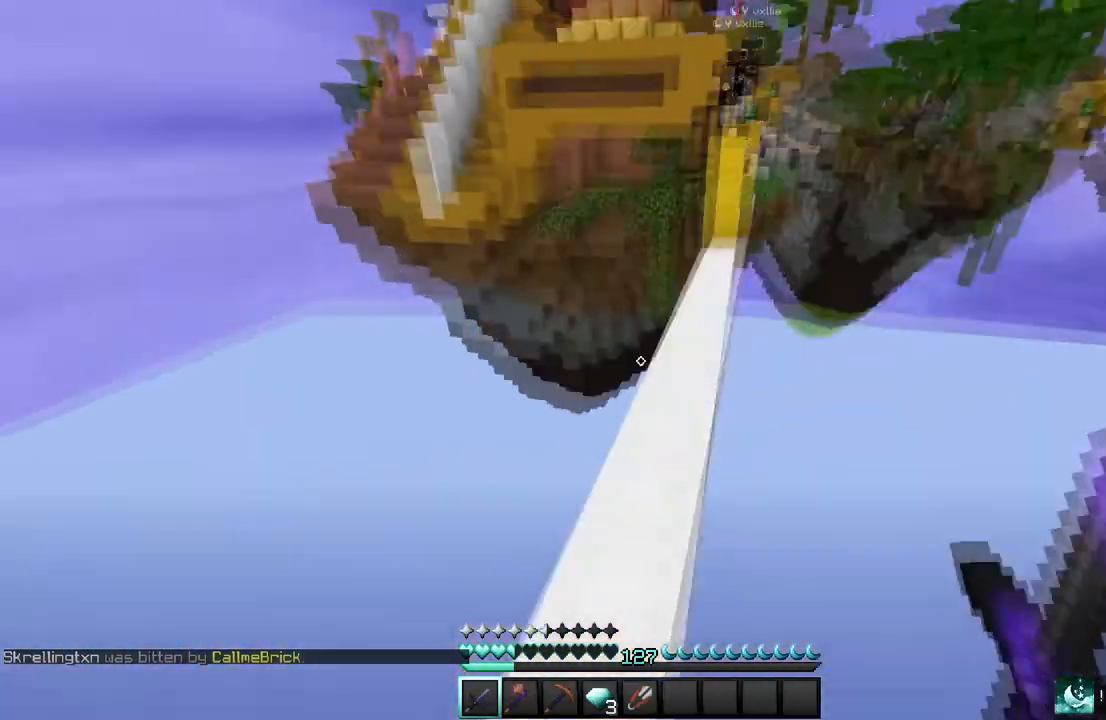
{"keys": ["w"], "mouse": [], "events": []}
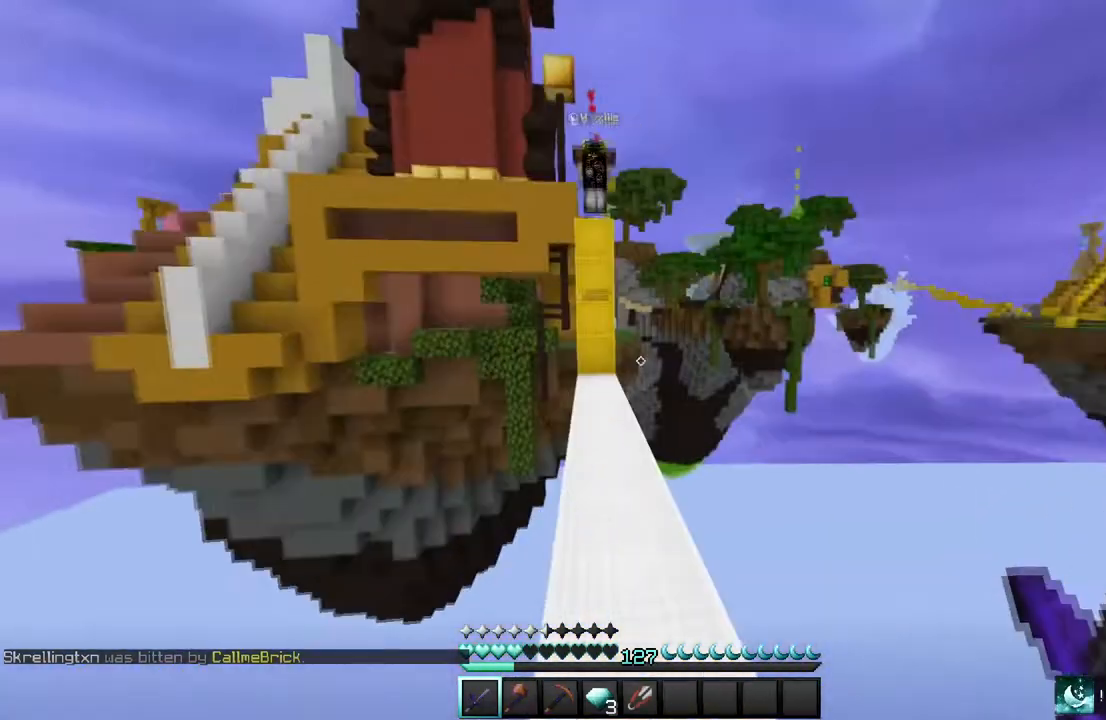
{"keys": ["w"], "mouse": [], "events": []}
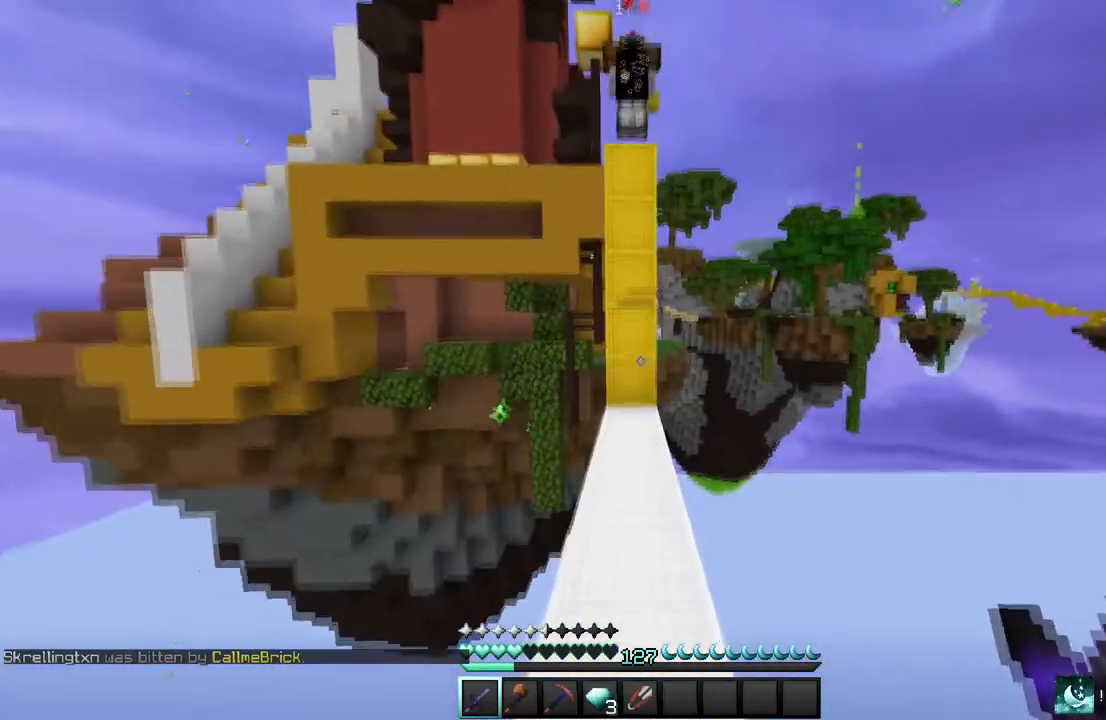
{"keys": ["w"], "mouse": [], "events": []}
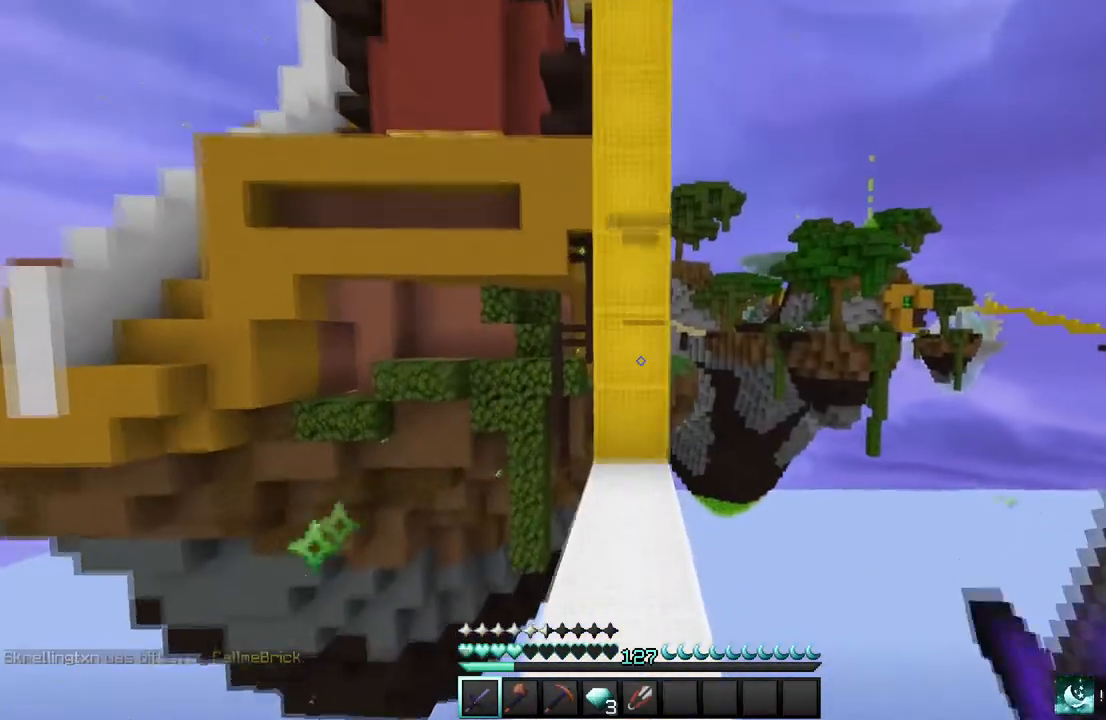
{"keys": ["w"], "mouse": [], "events": []}